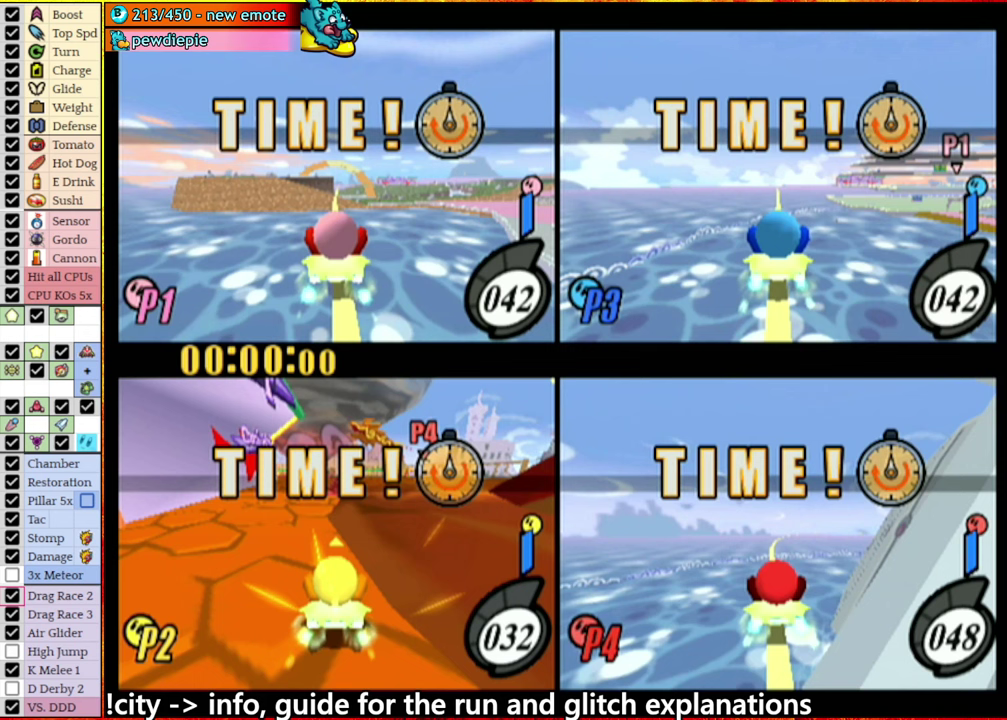
Gameplay with a controller (Nintendo layout); each line is a JSON object with the inputs held at the frame after it. "events" lists button and stick changes between this image and that frame as [ms after this image, input, new state], when the widget could be followed in between. This overlay highlights the sticks when they move; stick clicks (L3 R3) are not distinguishable. Not read: B L3 R3.
{"buttons": ["START"], "left_stick": "center", "right_stick": "center"}
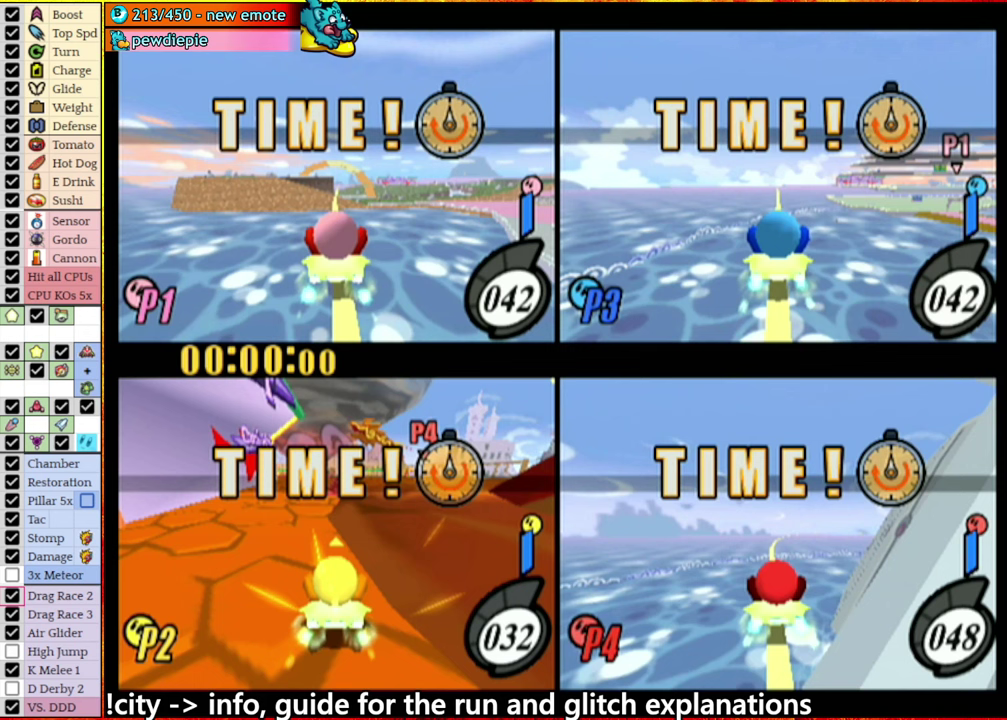
{"buttons": ["A"], "left_stick": "center", "right_stick": "center", "events": [[133, "A", "down"], [133, "START", "up"], [200, "A", "up"], [200, "START", "down"], [283, "A", "down"], [316, "START", "up"], [383, "A", "up"], [400, "START", "down"], [483, "A", "down"], [500, "START", "up"]]}
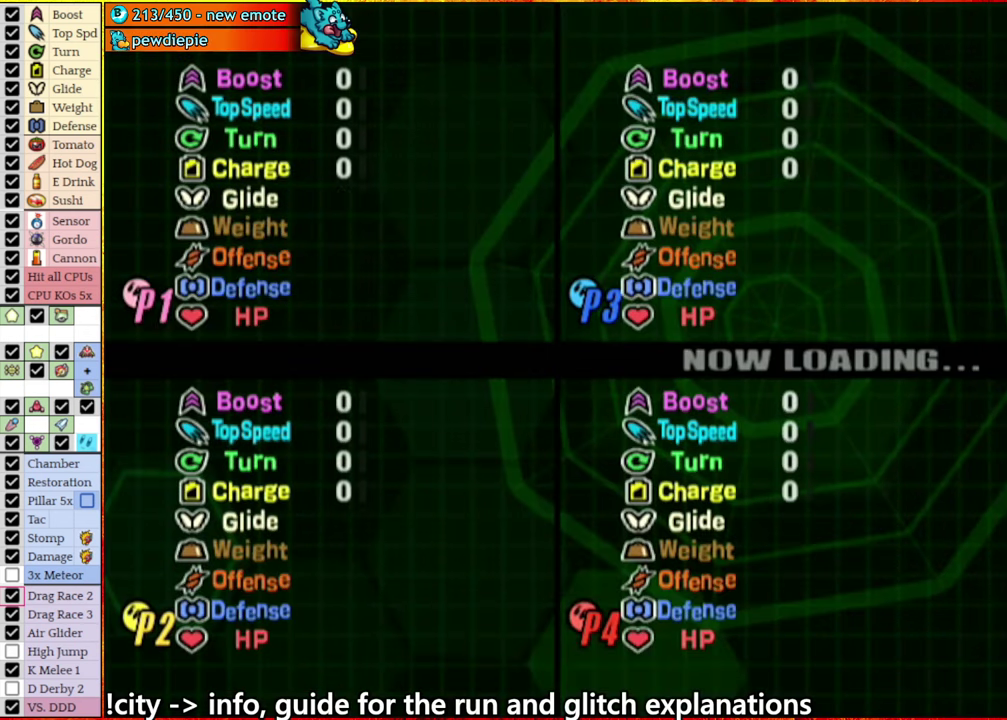
{"buttons": ["START"], "left_stick": "center", "right_stick": "center", "events": [[66, "A", "up"], [116, "START", "down"], [166, "A", "down"], [200, "START", "up"], [250, "A", "up"], [300, "START", "down"], [350, "A", "down"], [416, "START", "up"], [433, "A", "up"], [500, "START", "down"]]}
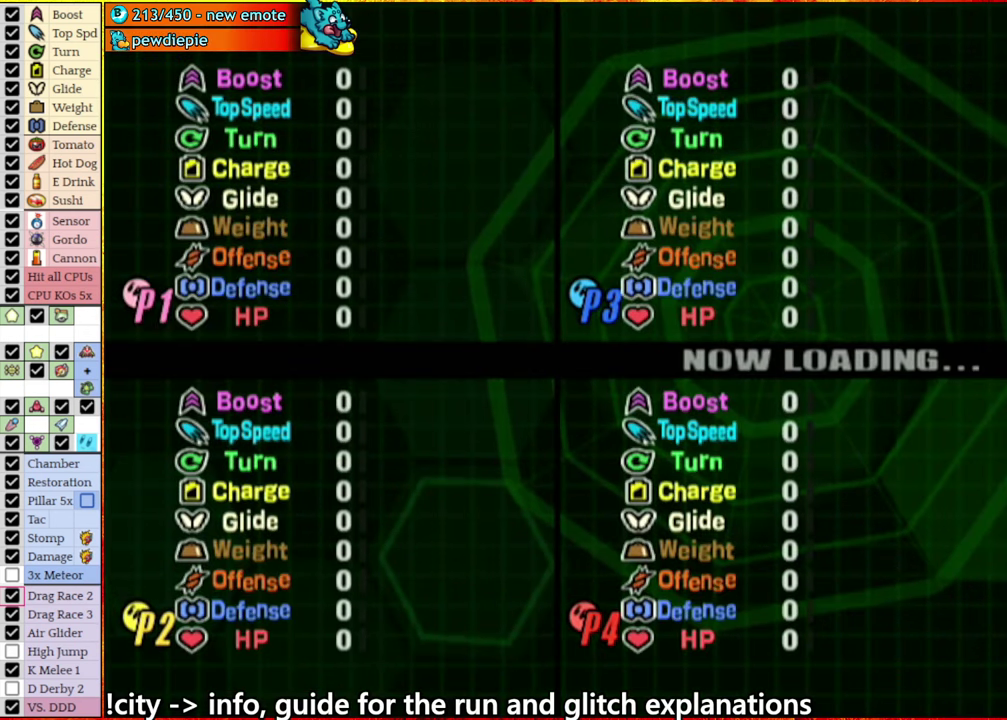
{"buttons": [], "left_stick": "center", "right_stick": "center", "events": [[50, "A", "down"], [116, "START", "up"], [133, "A", "up"], [183, "START", "down"], [216, "A", "down"], [300, "A", "up"], [300, "START", "up"], [400, "A", "down"], [416, "START", "down"], [483, "A", "up"], [483, "START", "up"]]}
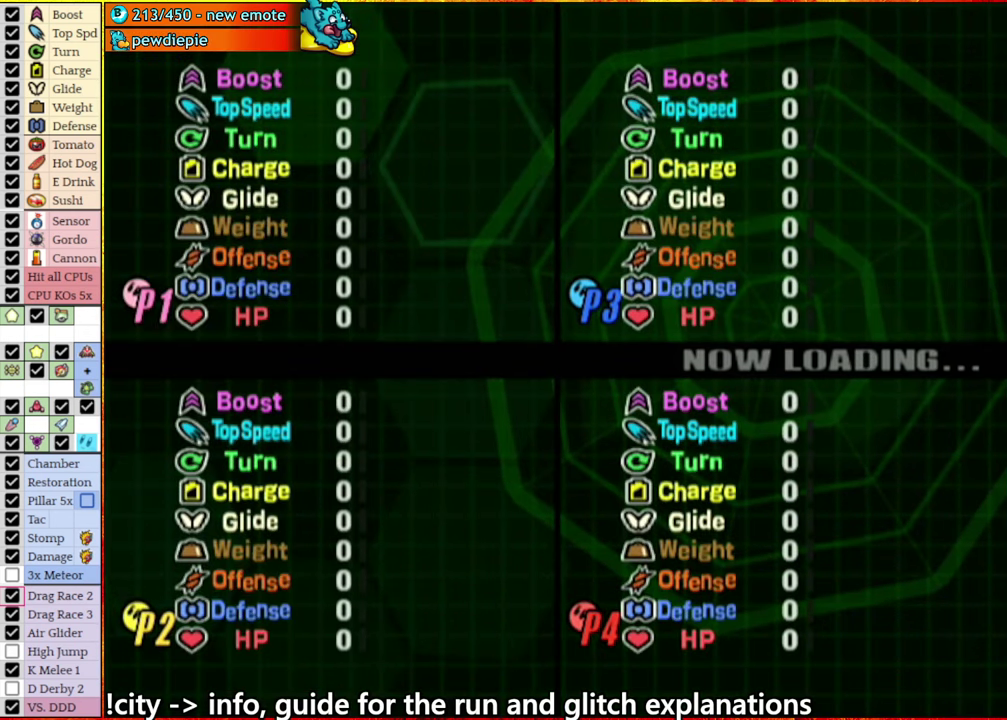
{"buttons": ["START"], "left_stick": "center", "right_stick": "center", "events": [[66, "A", "down"], [66, "START", "down"], [133, "A", "up"], [183, "START", "up"], [216, "A", "down"], [283, "START", "down"], [316, "A", "up"], [383, "A", "down"], [383, "START", "up"], [450, "A", "up"], [450, "START", "down"]]}
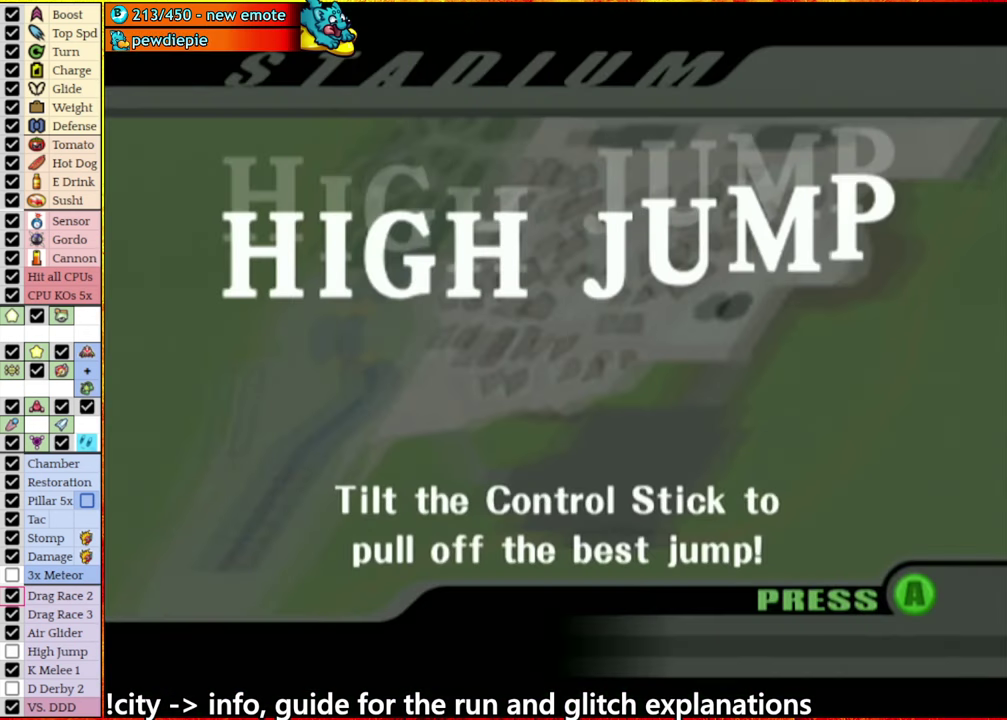
{"buttons": [], "left_stick": "center", "right_stick": "center", "events": [[16, "A", "down"], [66, "START", "up"], [116, "A", "up"], [133, "START", "down"], [166, "A", "down"], [250, "START", "up"], [316, "A", "up"]]}
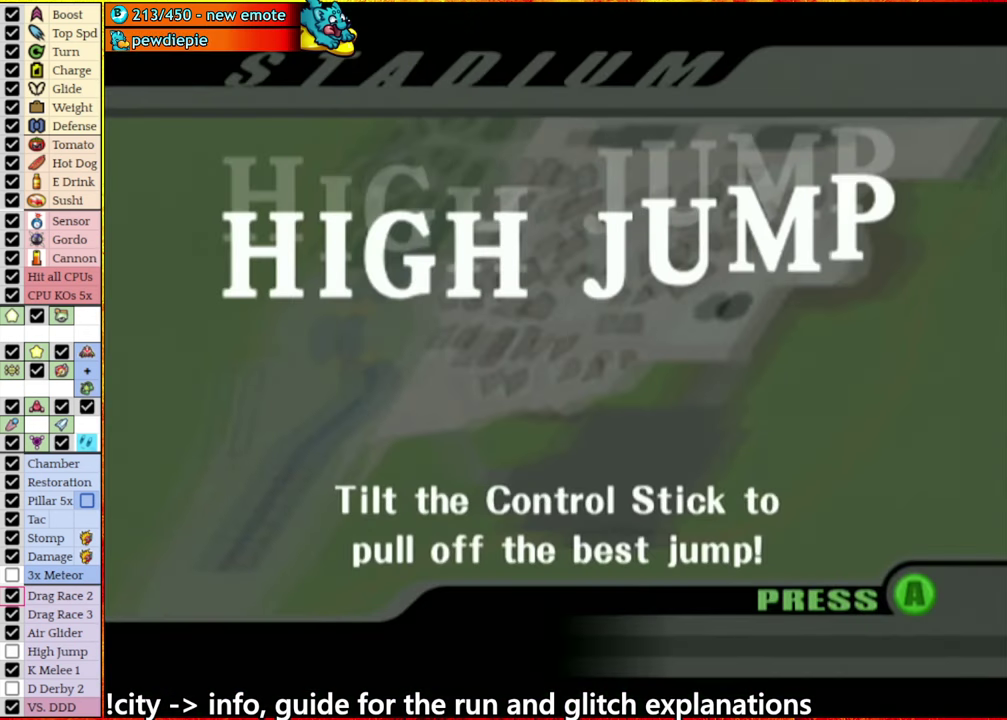
{"buttons": [], "left_stick": "up", "right_stick": "center", "events": [[383, "left_stick", "up"]]}
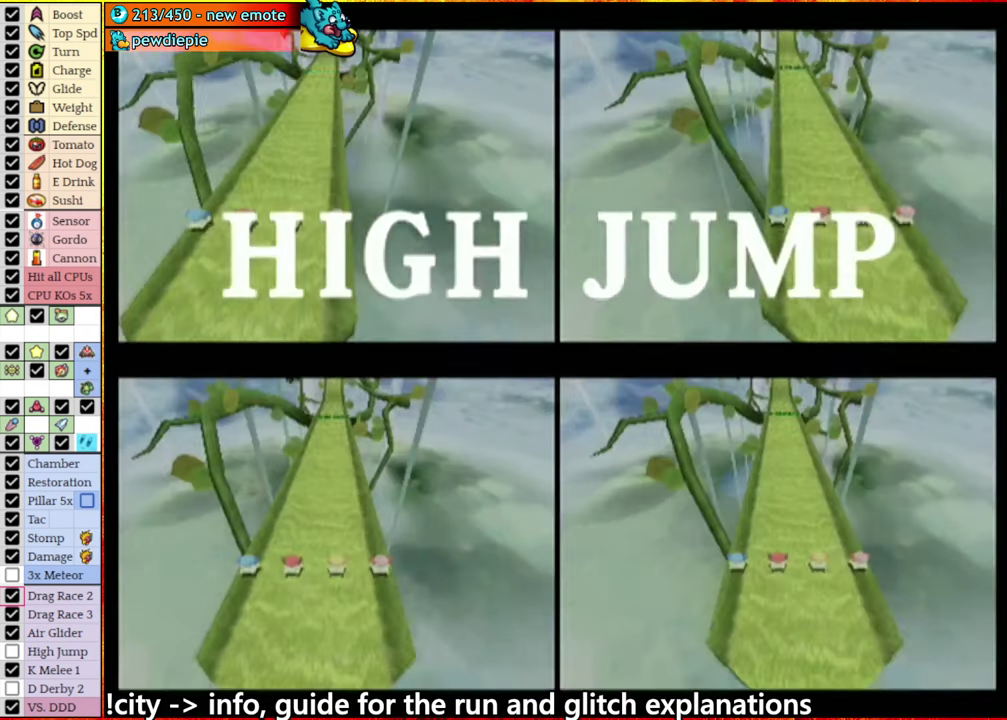
{"buttons": ["L1"], "left_stick": "up", "right_stick": "center", "events": [[183, "L1", "down"]]}
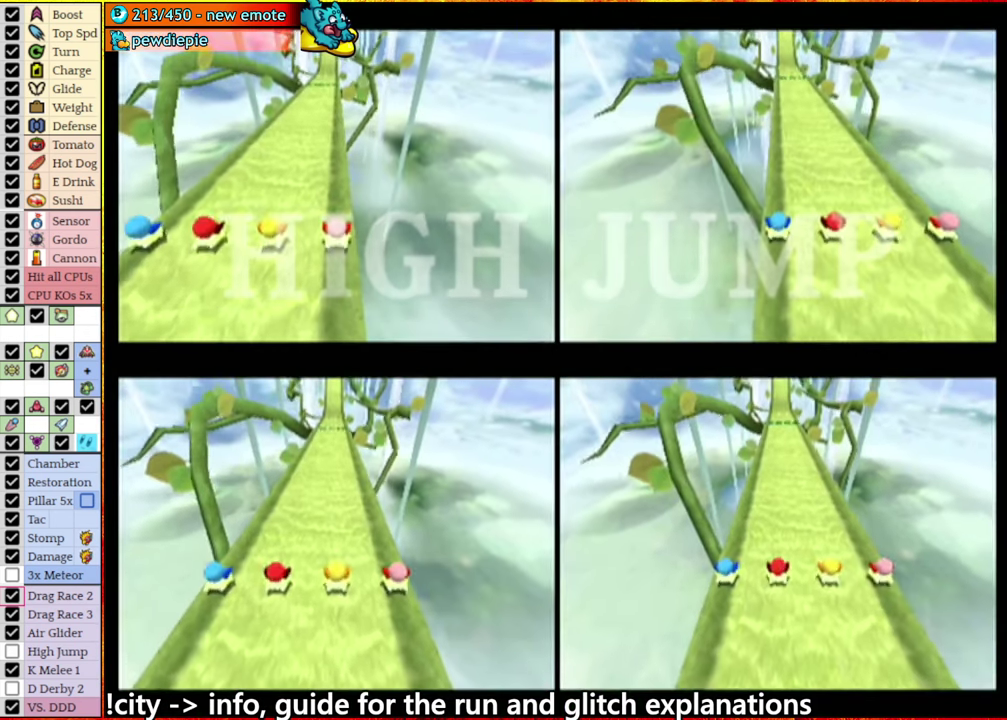
{"buttons": ["L1"], "left_stick": "up", "right_stick": "center", "events": []}
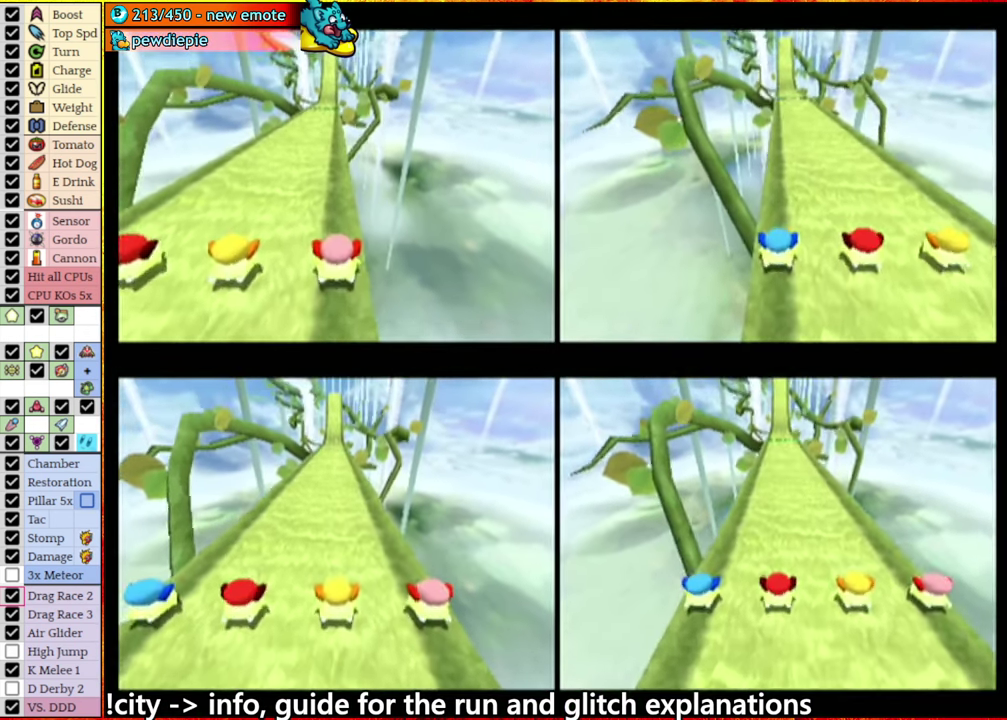
{"buttons": ["L1"], "left_stick": "up", "right_stick": "center", "events": []}
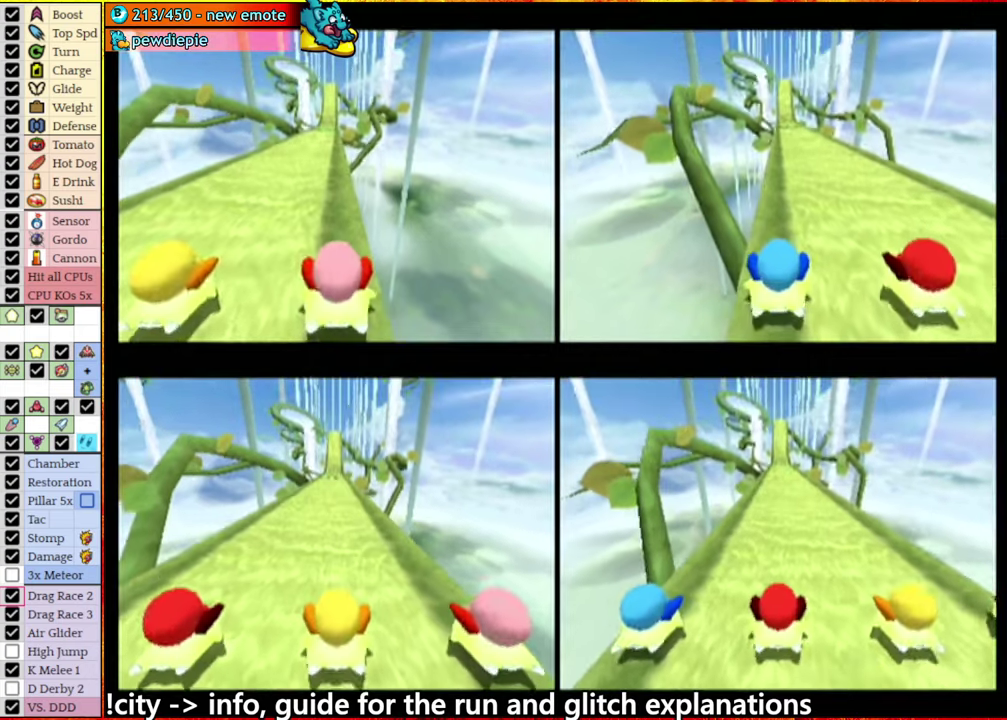
{"buttons": [], "left_stick": "center", "right_stick": "center", "events": [[33, "left_stick", "center"], [67, "L1", "up"]]}
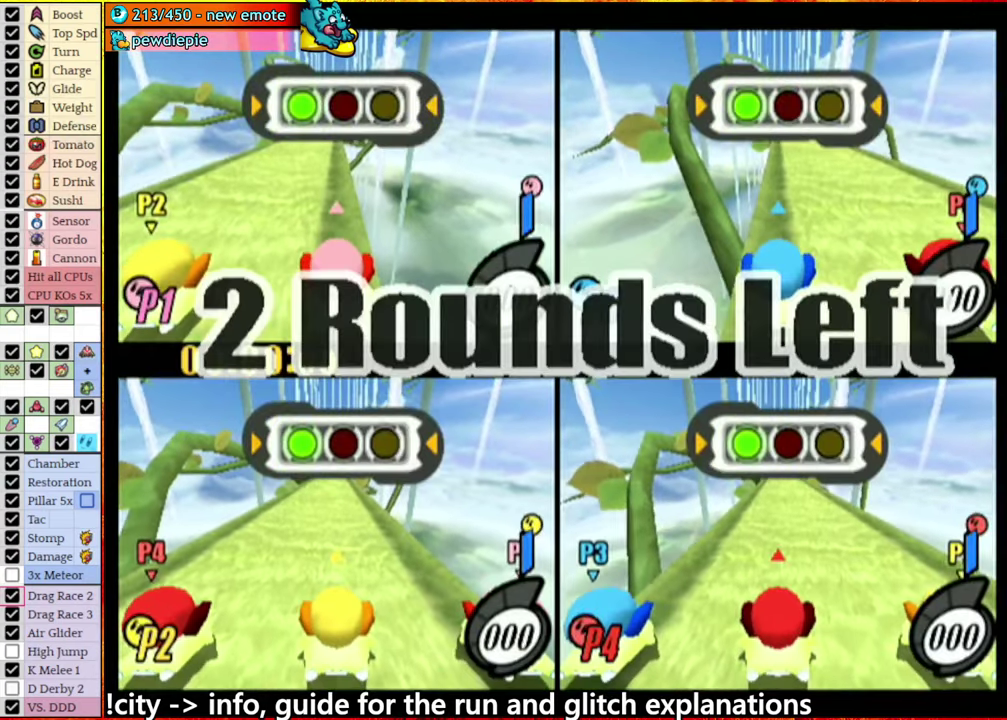
{"buttons": [], "left_stick": "center", "right_stick": "center", "events": []}
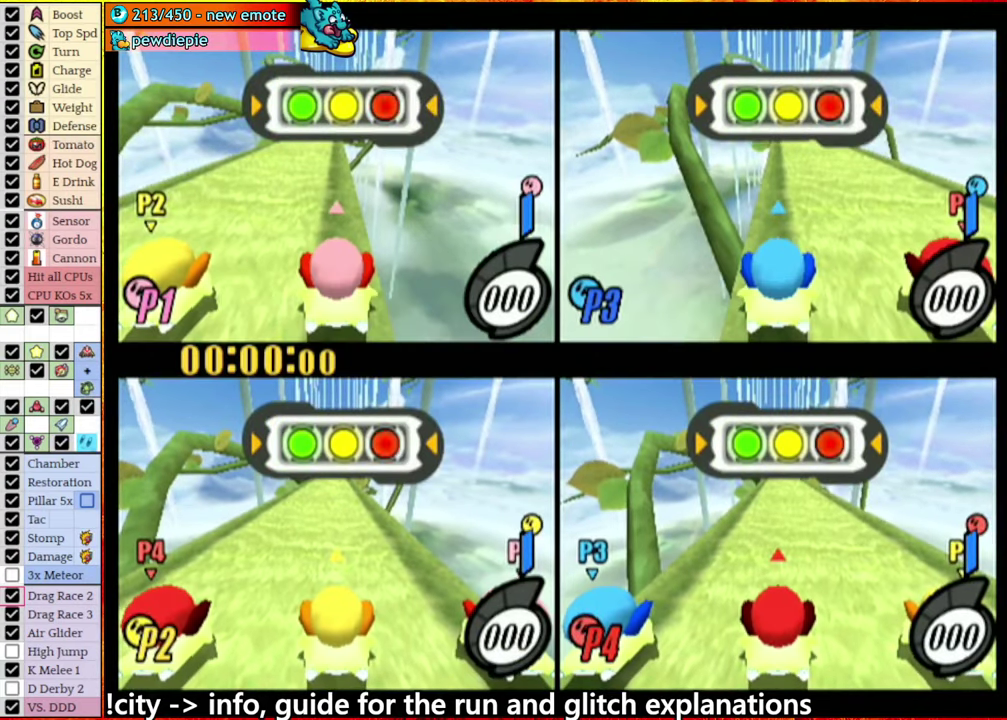
{"buttons": [], "left_stick": "center", "right_stick": "center", "events": []}
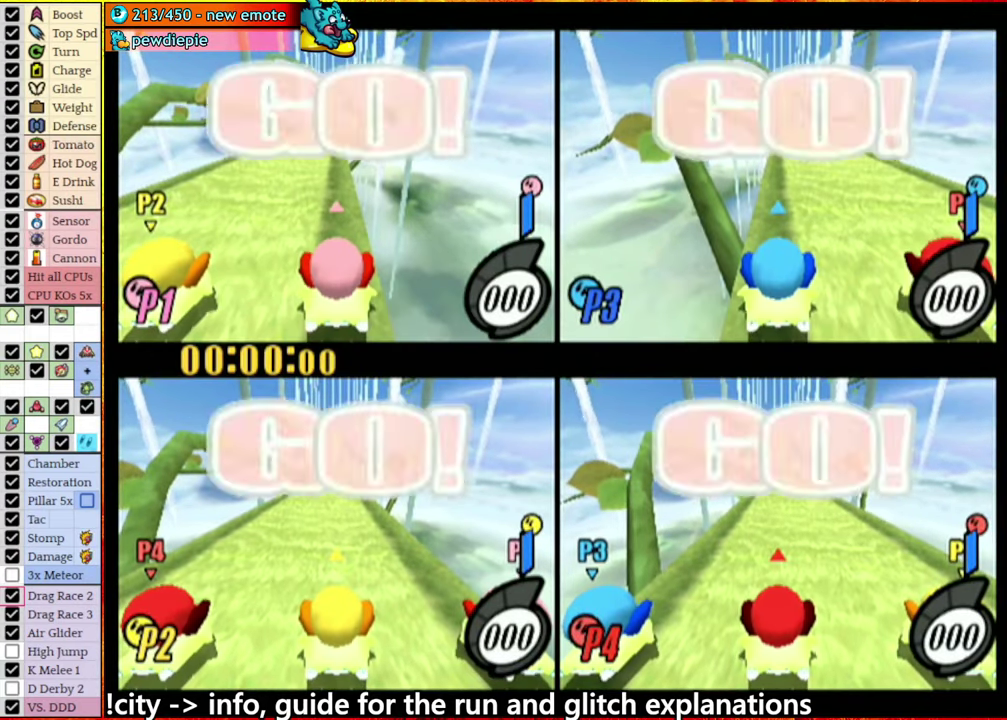
{"buttons": [], "left_stick": "right", "right_stick": "center", "events": [[133, "START", "down"], [300, "START", "up"], [433, "left_stick", "right"]]}
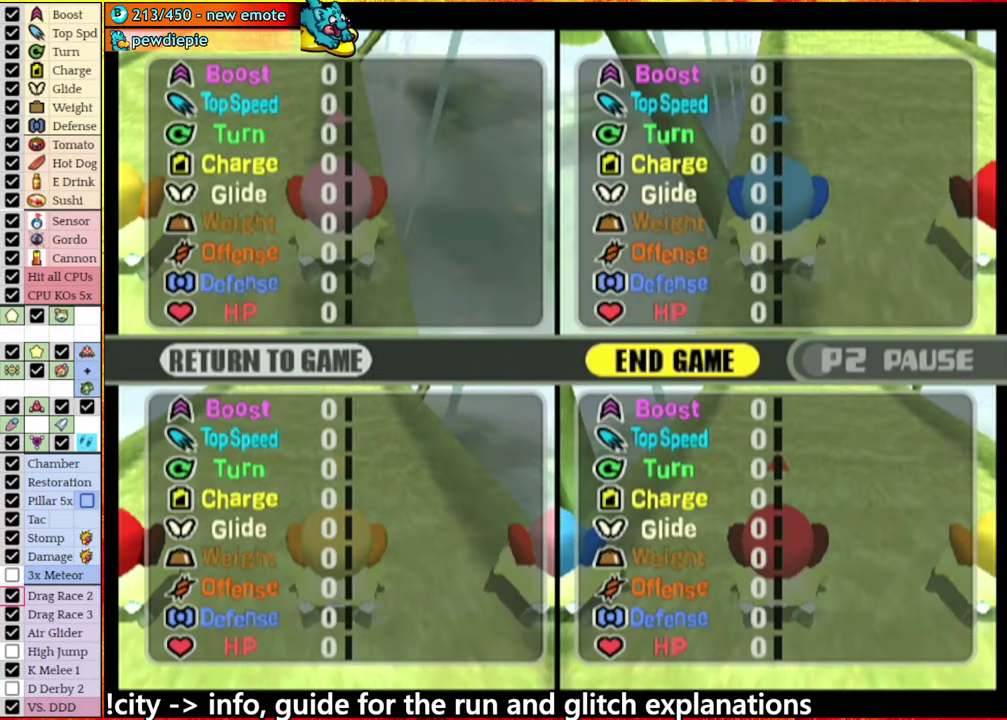
{"buttons": [], "left_stick": "center", "right_stick": "center", "events": [[50, "A", "down"], [133, "A", "up"], [133, "left_stick", "center"], [250, "A", "down"], [367, "A", "up"]]}
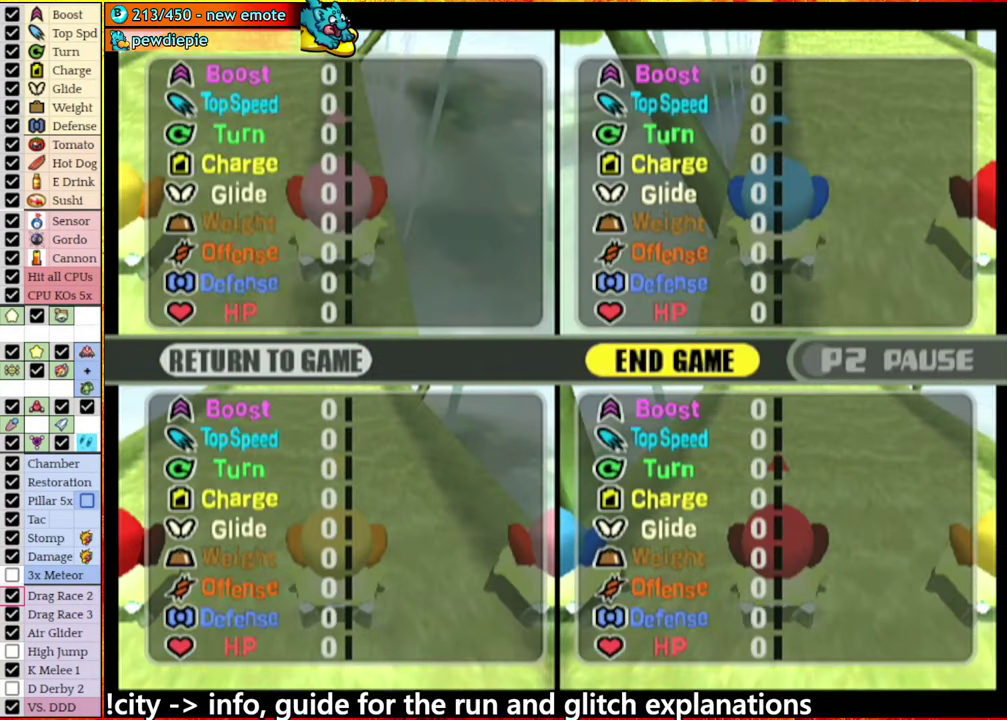
{"buttons": [], "left_stick": "center", "right_stick": "center", "events": [[233, "A", "down"], [383, "A", "up"]]}
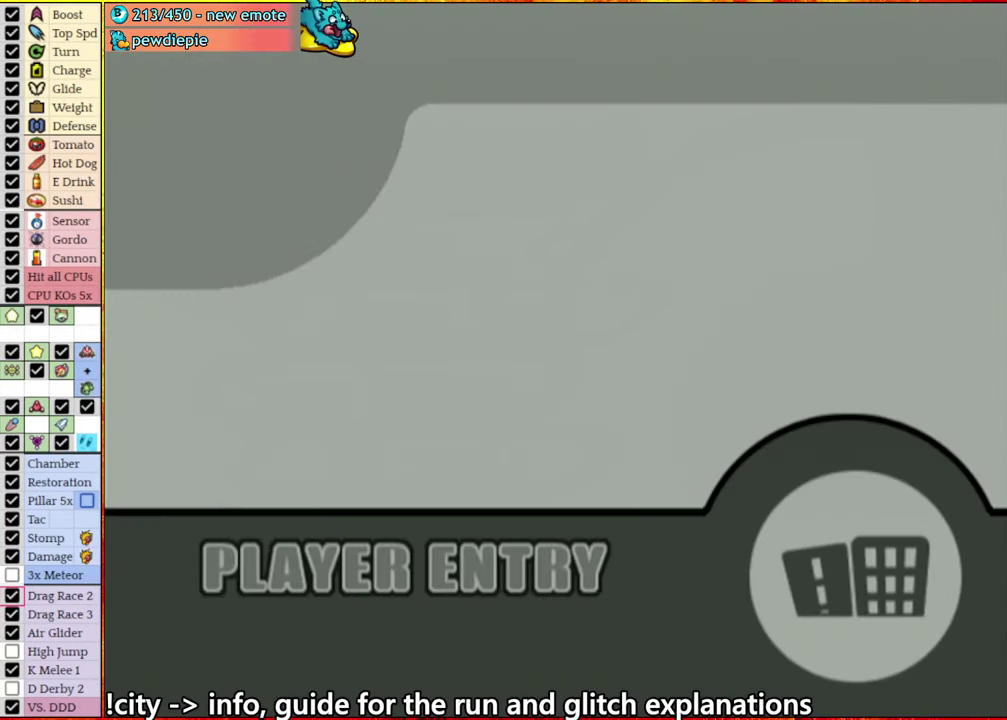
{"buttons": [], "left_stick": "center", "right_stick": "center", "events": []}
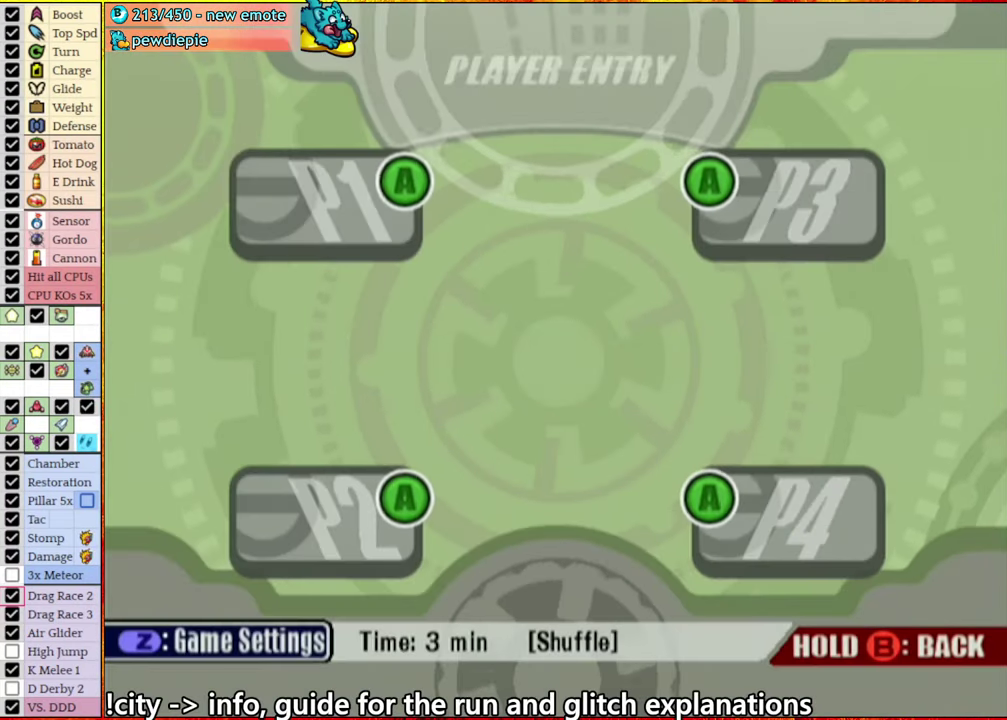
{"buttons": [], "left_stick": "center", "right_stick": "center", "events": []}
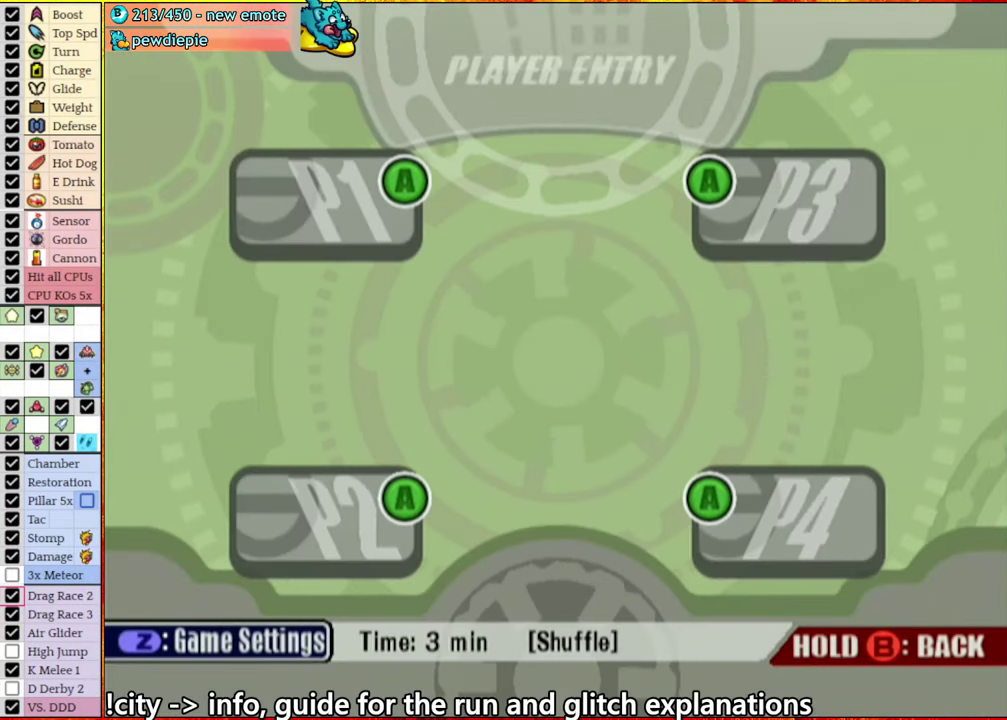
{"buttons": ["DPAD_DOWN", "DPAD_RIGHT"], "left_stick": "down", "right_stick": "center", "events": [[200, "DPAD_RIGHT", "down"], [317, "DPAD_DOWN", "down"], [383, "left_stick", "down"]]}
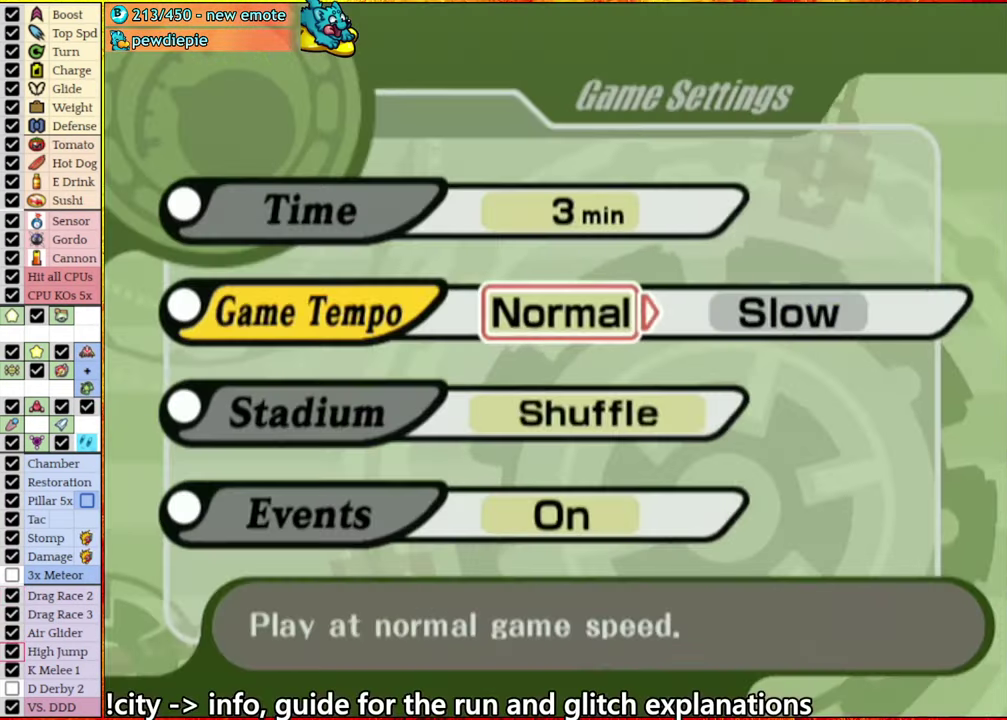
{"buttons": ["DPAD_DOWN", "DPAD_RIGHT"], "left_stick": "center", "right_stick": "center", "events": [[283, "DPAD_LEFT", "down"], [300, "left_stick", "left"], [384, "A", "down"], [384, "DPAD_LEFT", "up"], [467, "left_stick", "center"], [484, "A", "up"]]}
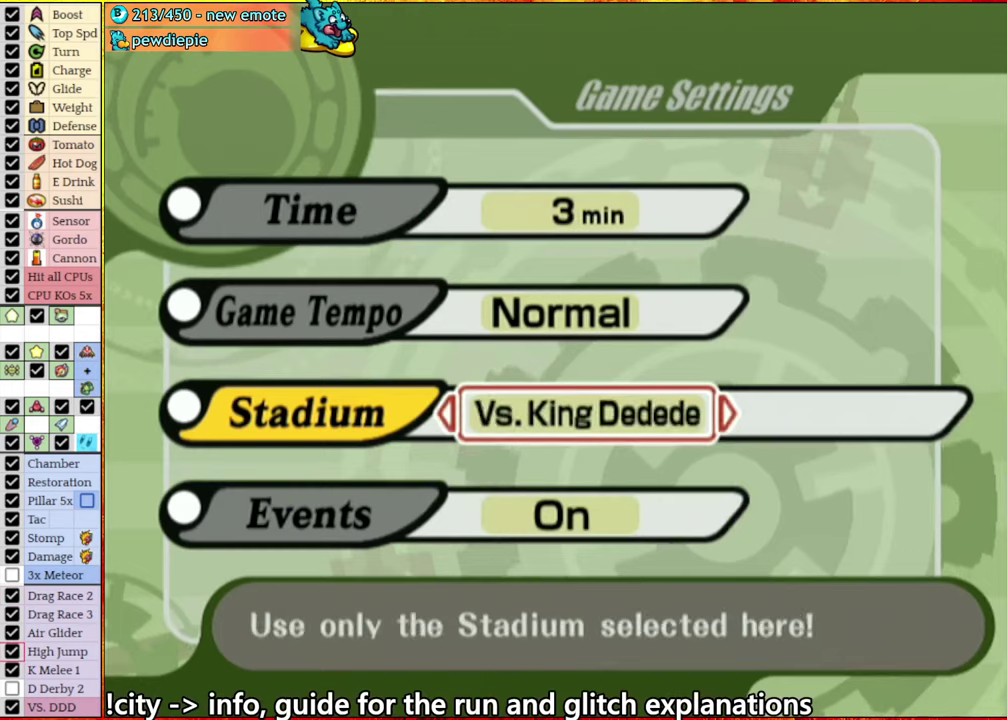
{"buttons": ["DPAD_DOWN", "DPAD_RIGHT"], "left_stick": "center", "right_stick": "center", "events": [[200, "left_stick", "left"], [334, "left_stick", "center"]]}
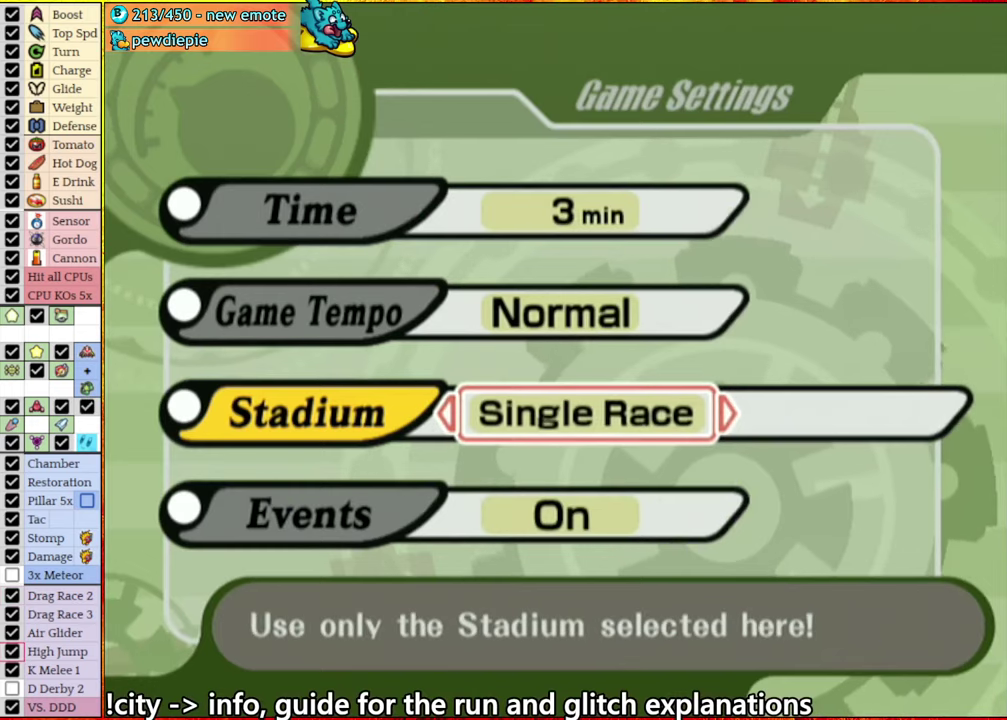
{"buttons": ["A", "DPAD_RIGHT"], "left_stick": "center", "right_stick": "center", "events": [[67, "left_stick", "left"], [184, "left_stick", "center"], [367, "A", "down"], [500, "DPAD_DOWN", "up"]]}
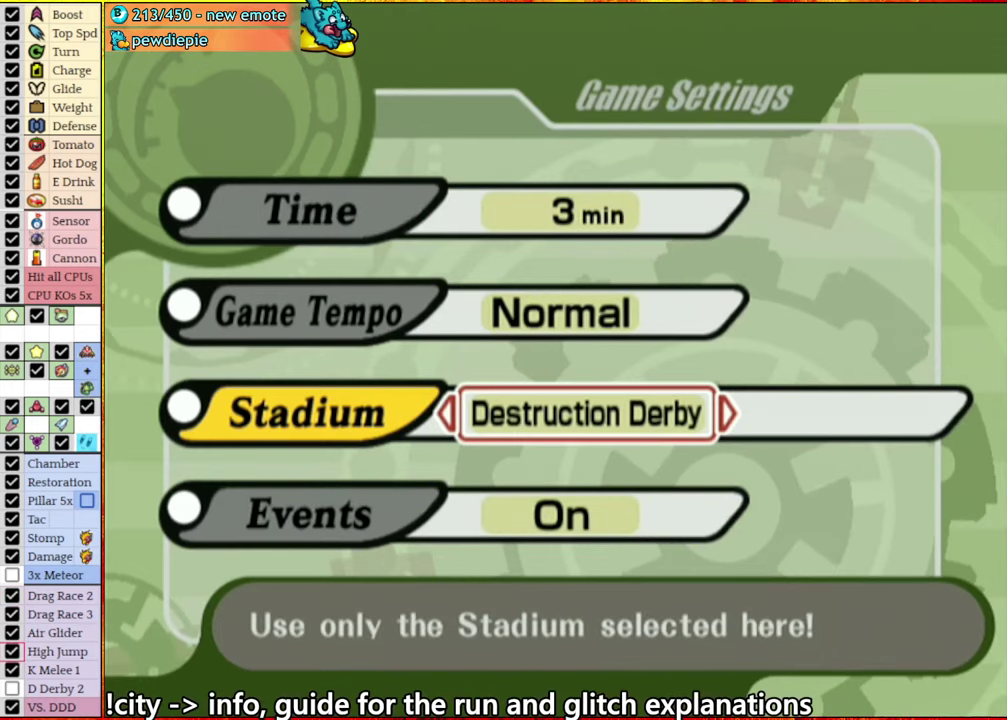
{"buttons": ["A"], "left_stick": "center", "right_stick": "center", "events": [[50, "A", "up"], [117, "DPAD_RIGHT", "up"], [367, "A", "down"]]}
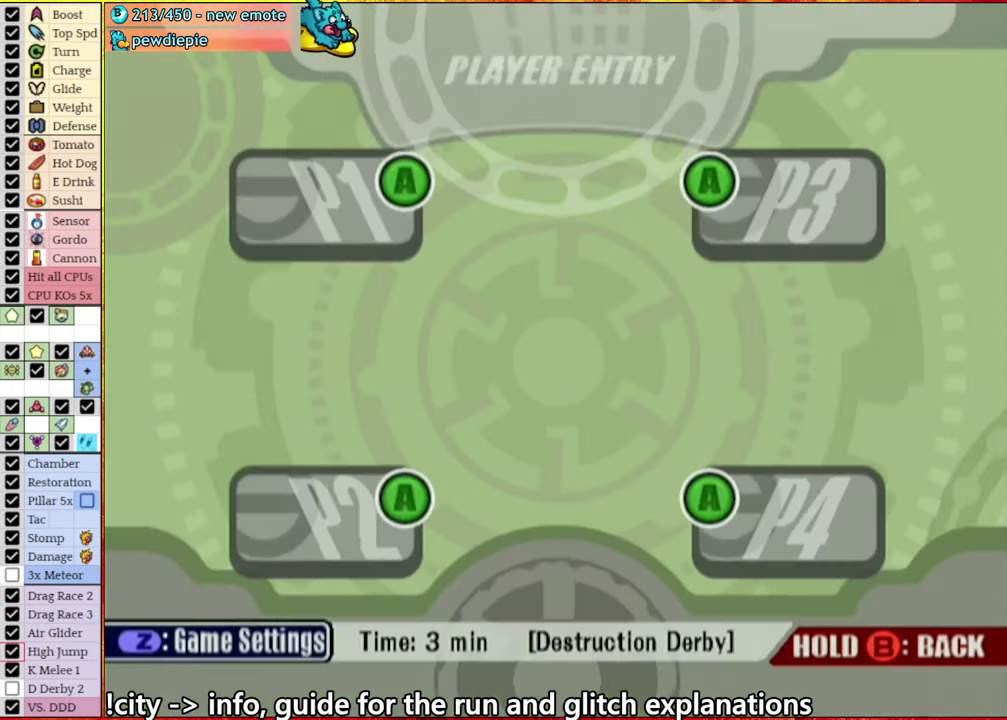
{"buttons": [], "left_stick": "center", "right_stick": "center", "events": [[34, "A", "up"], [134, "A", "down"], [217, "A", "up"]]}
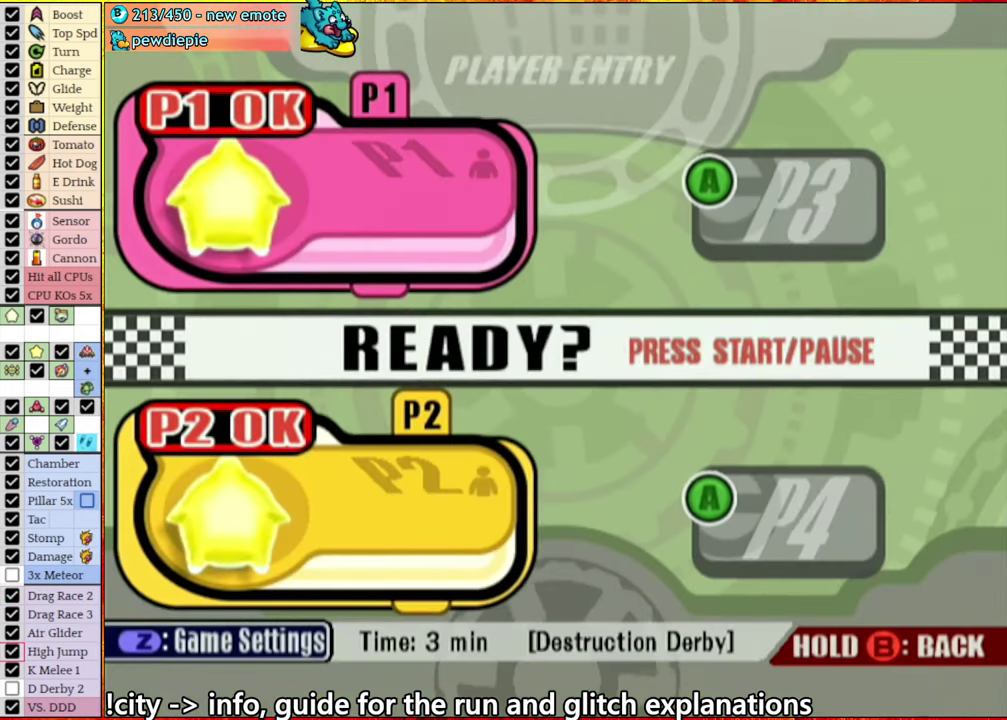
{"buttons": [], "left_stick": "center", "right_stick": "center", "events": []}
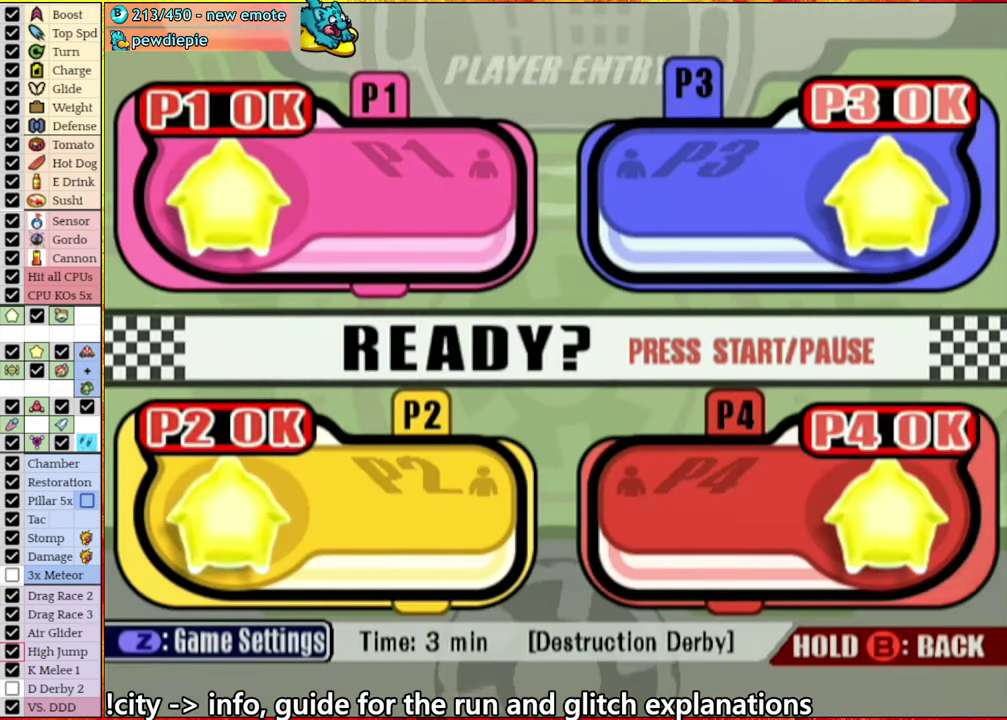
{"buttons": [], "left_stick": "center", "right_stick": "center", "events": [[200, "START", "down"], [417, "START", "up"]]}
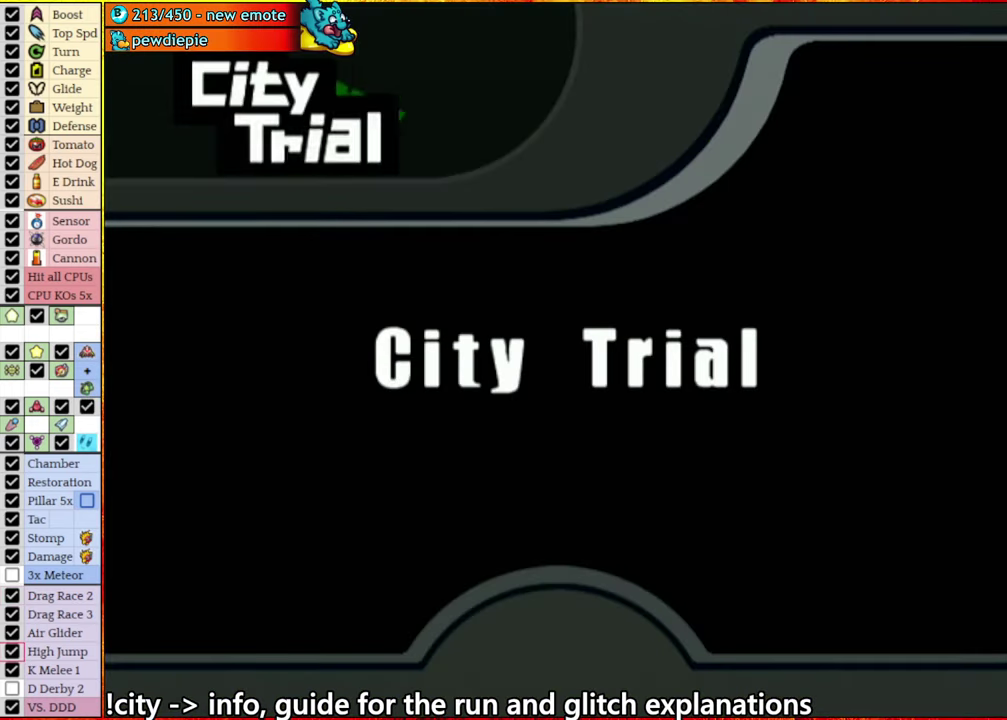
{"buttons": [], "left_stick": "center", "right_stick": "center", "events": []}
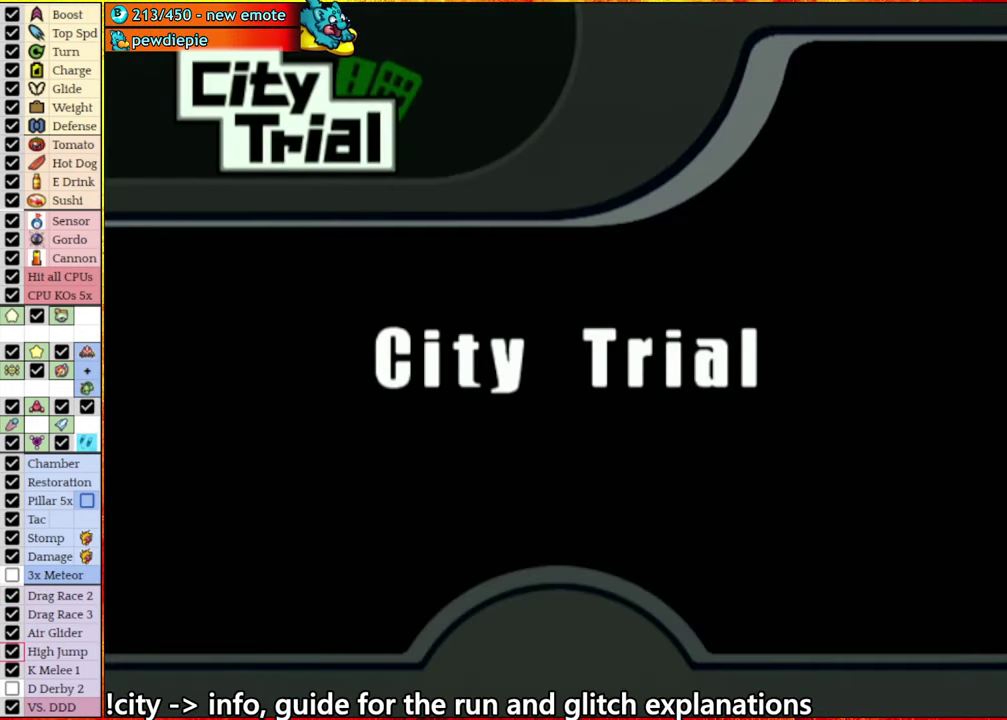
{"buttons": [], "left_stick": "center", "right_stick": "center", "events": []}
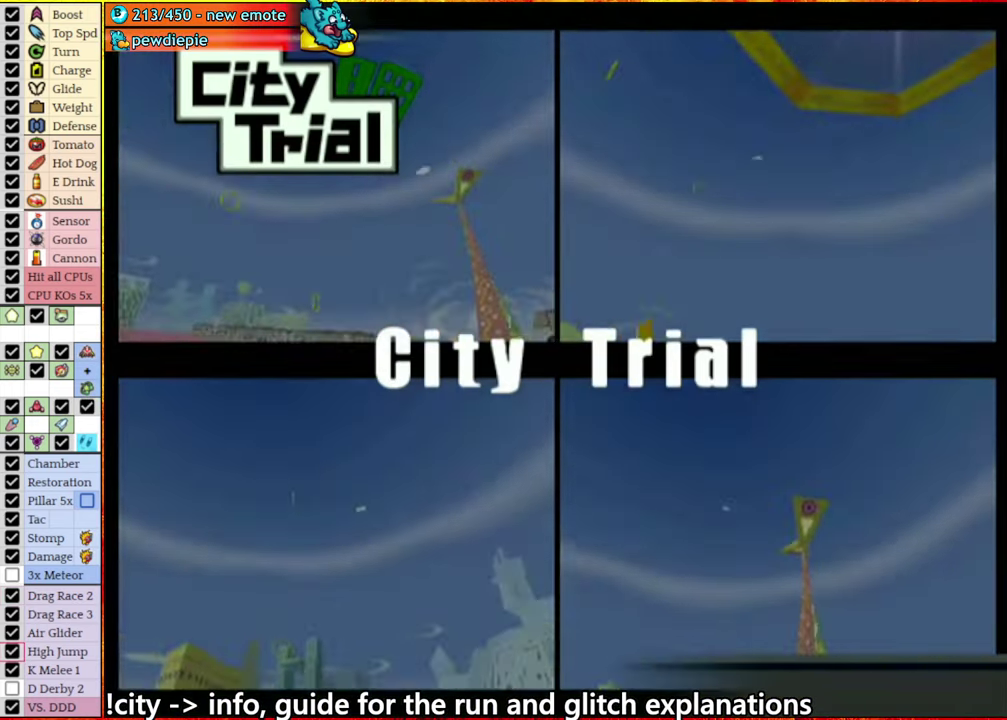
{"buttons": [], "left_stick": "center", "right_stick": "center", "events": []}
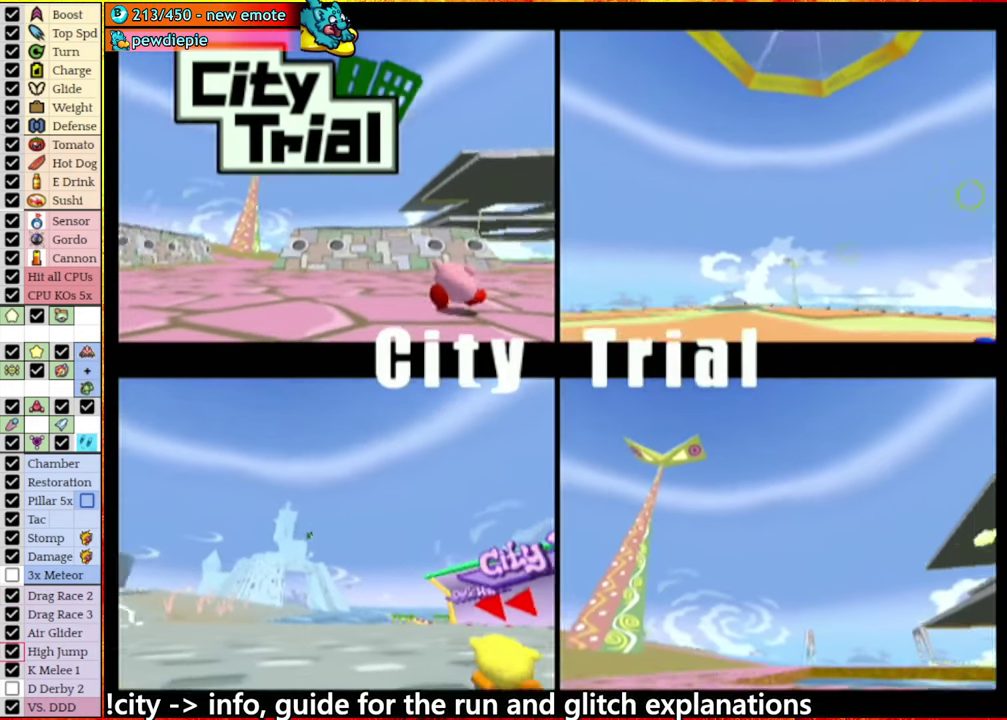
{"buttons": [], "left_stick": "center", "right_stick": "center", "events": []}
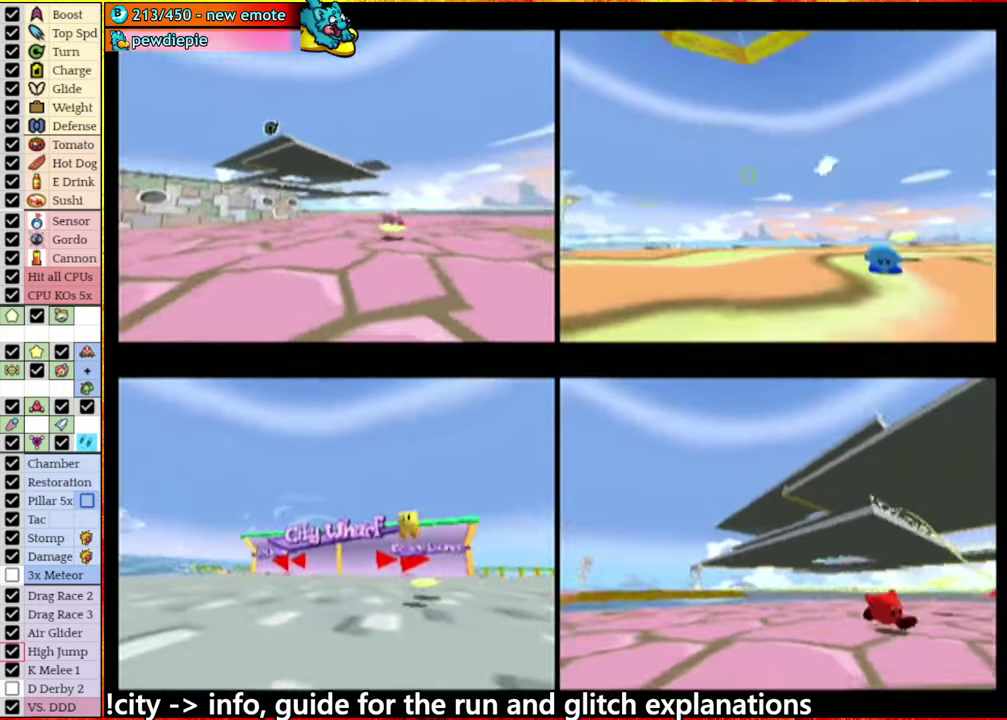
{"buttons": [], "left_stick": "center", "right_stick": "center", "events": []}